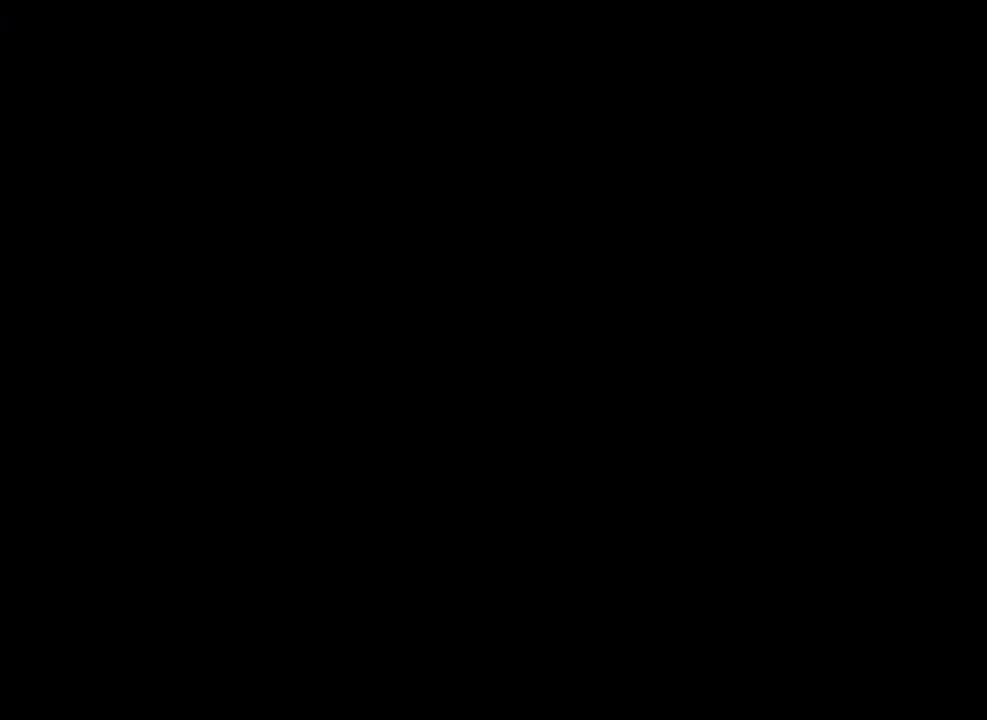
Gameplay with keyboard; each line is a JSON object with the keys held at the frame after it. "events" lists presses ("down") and releases ("up") of "1", "2", "3", "4", "5", "a", "alt", "c", "caps_lock", "ctrl", "d", "down", "e", "escape", "f", "g", "left", "q", "r", "right", "s", "shift", "space", "super", "t", "tab", "up", "v", "w", "x" and "z" between this image and that frame as [ms after this image, input, new state], when the widget could be followed in between. No other keys are recorded. Mouse input is not recorded.
{"keys": [], "events": [[234, "alt", "down"], [267, "tab", "down"], [367, "tab", "up"], [450, "alt", "up"]]}
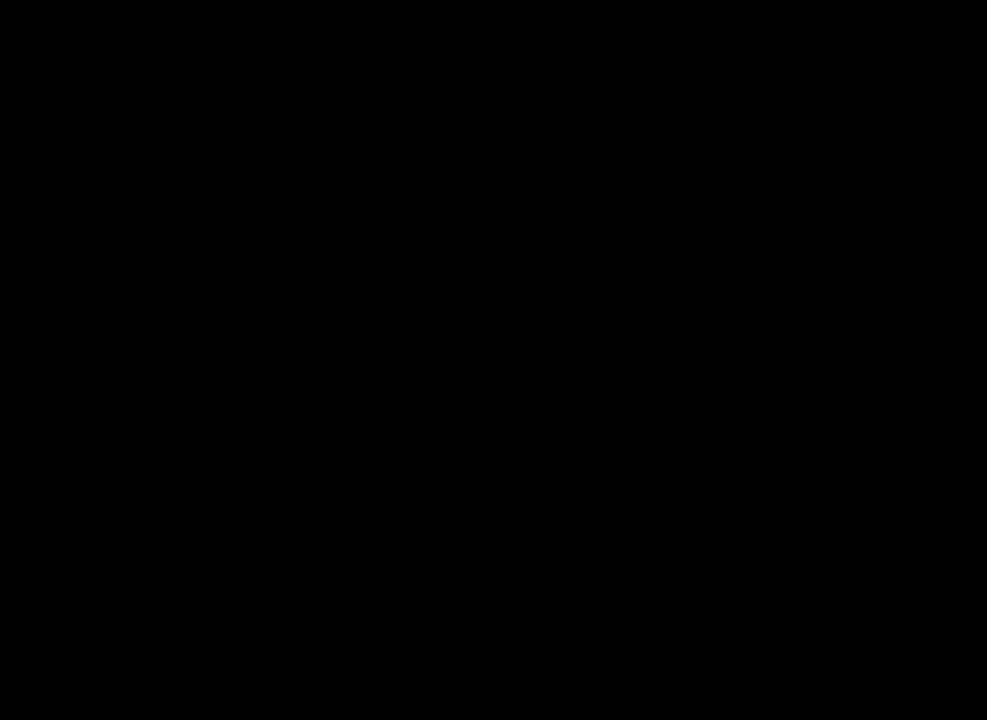
{"keys": [], "events": []}
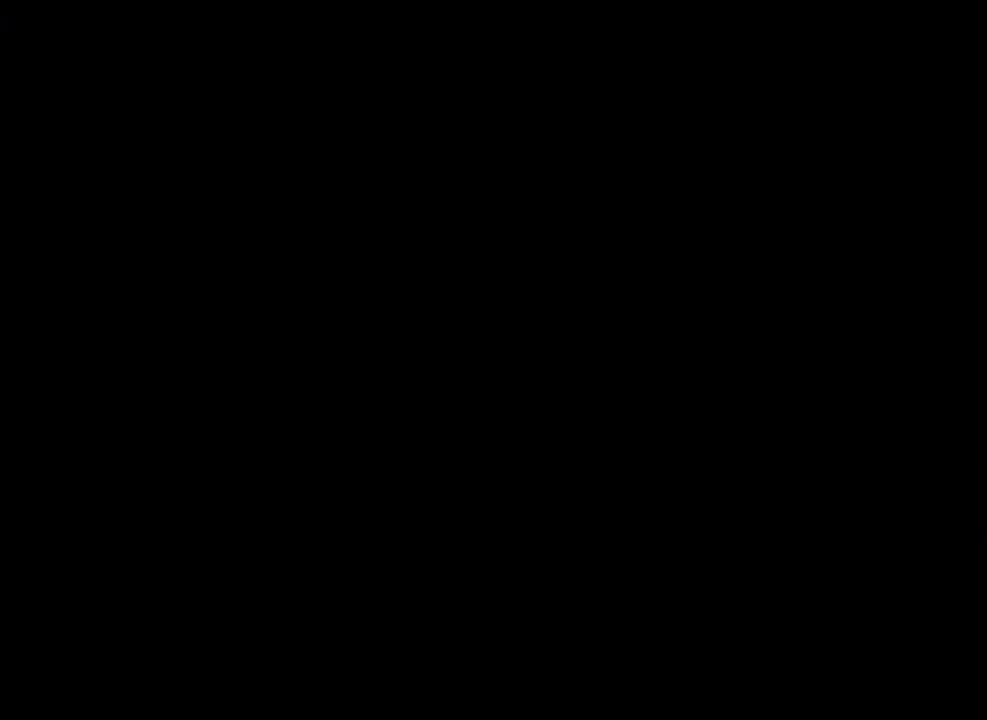
{"keys": [], "events": []}
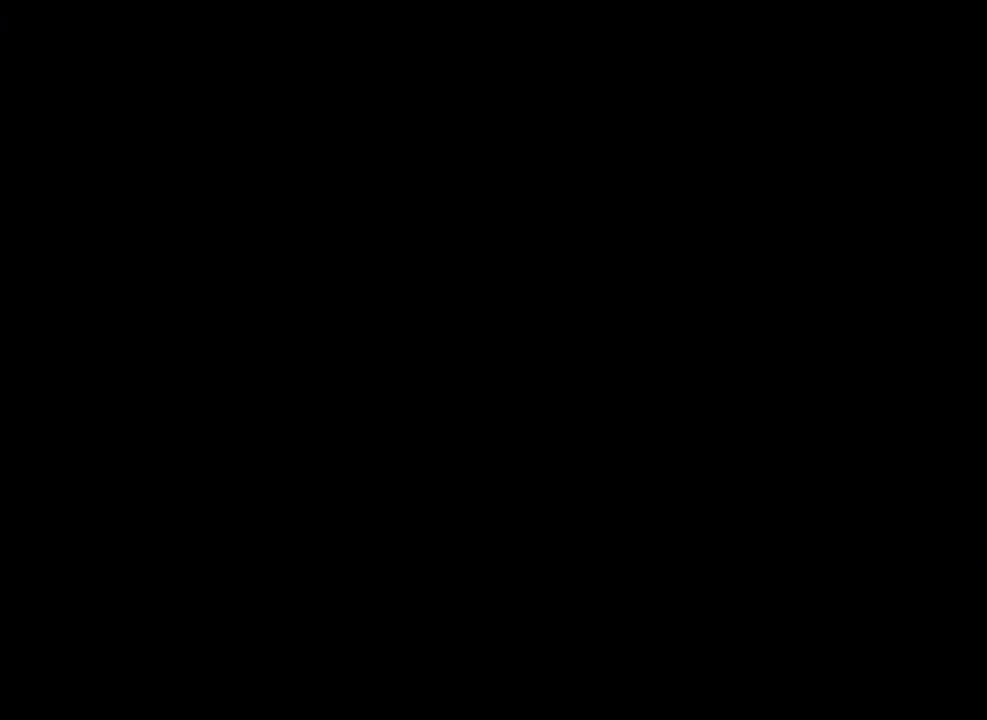
{"keys": [], "events": []}
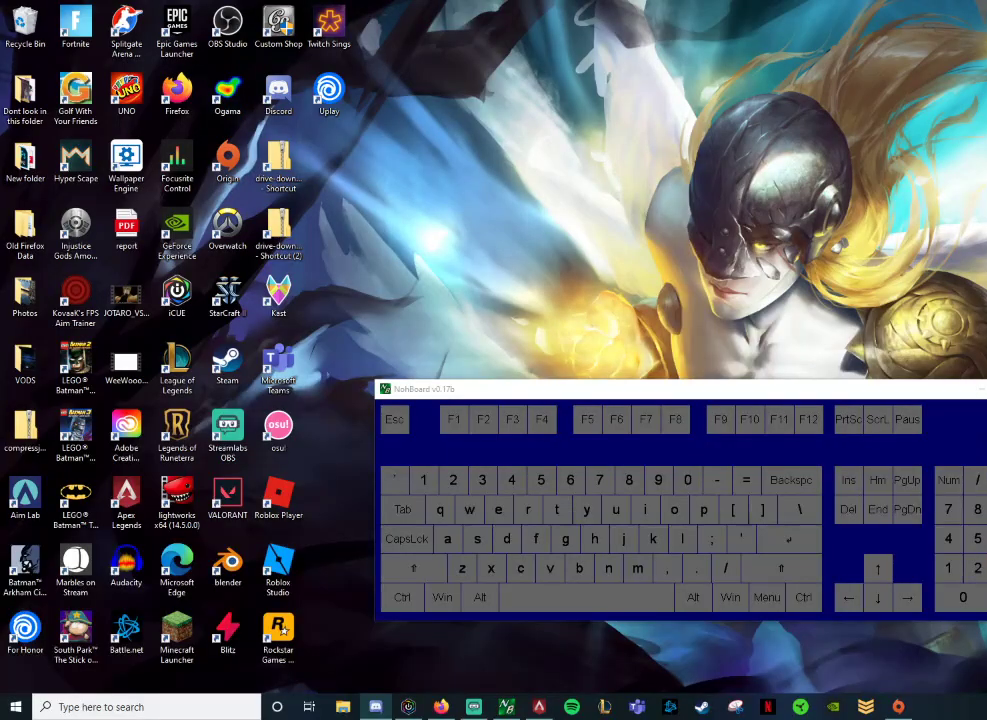
{"keys": [], "events": []}
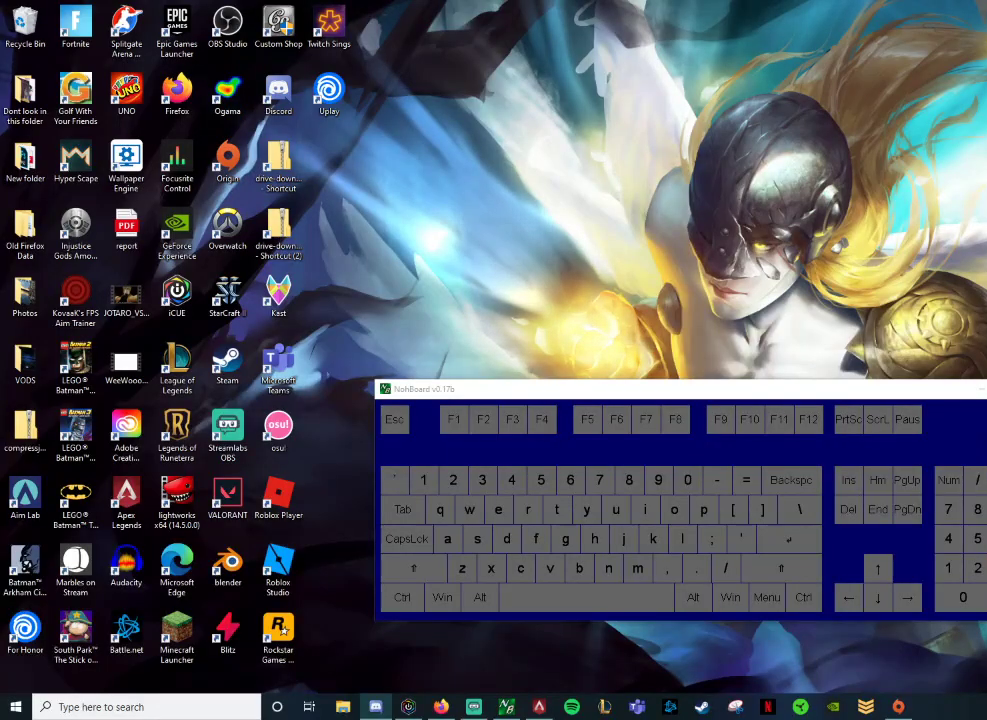
{"keys": [], "events": [[216, "alt", "down"], [216, "tab", "down"], [317, "tab", "up"], [350, "alt", "up"]]}